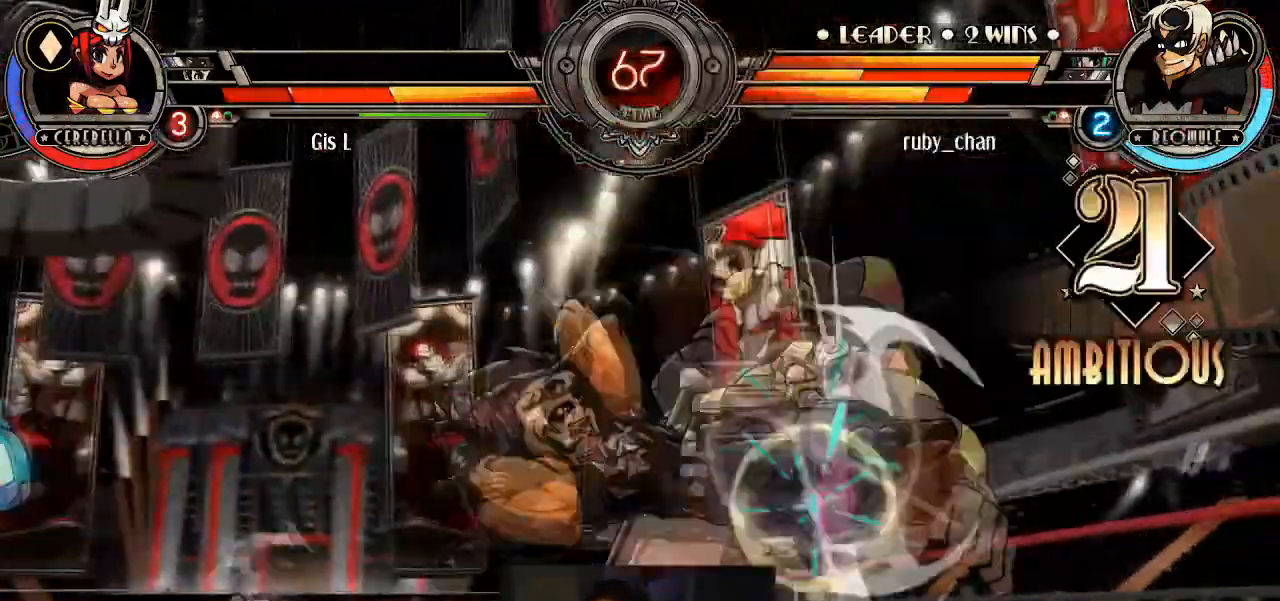
Gameplay with a controller (arcade stick); each line is a JSON object with the inputs held at the frame after it. "events" lists button and stick changes between this image and that frame as [ms after this image, input, new state], when the widget could be followed in between. Not read: L3 R3.
{"buttons": [], "left_stick": "down-left", "events": [[300, "CROSS", "down"], [367, "CROSS", "up"], [400, "TRIANGLE", "down"], [500, "TRIANGLE", "up"]]}
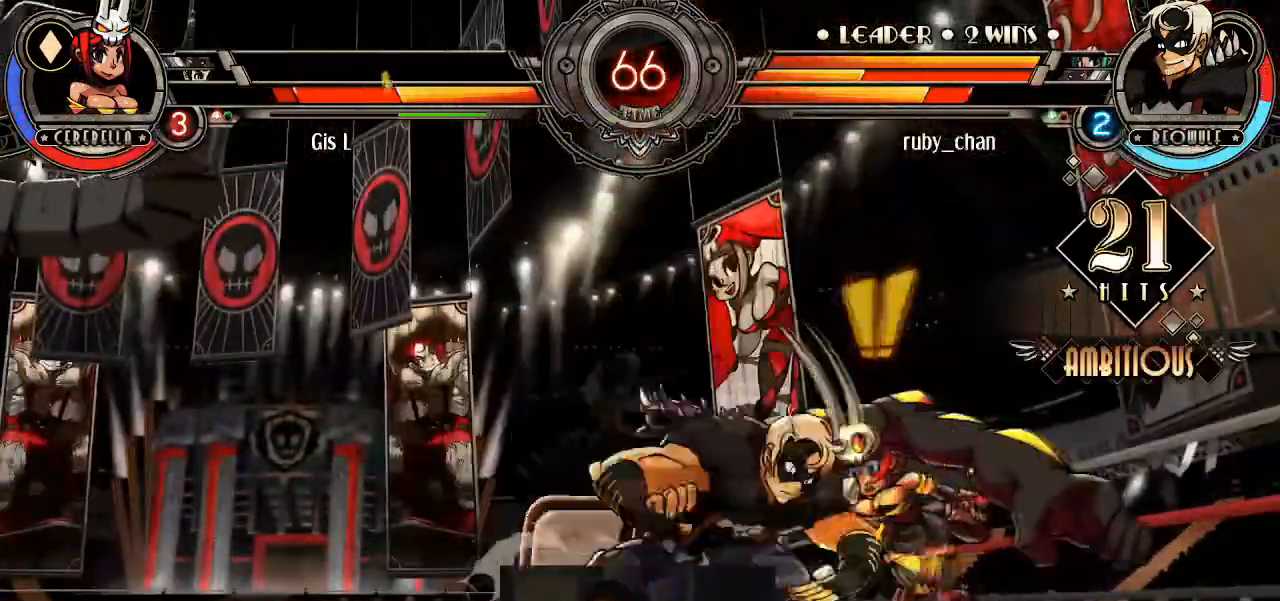
{"buttons": [], "left_stick": "left"}
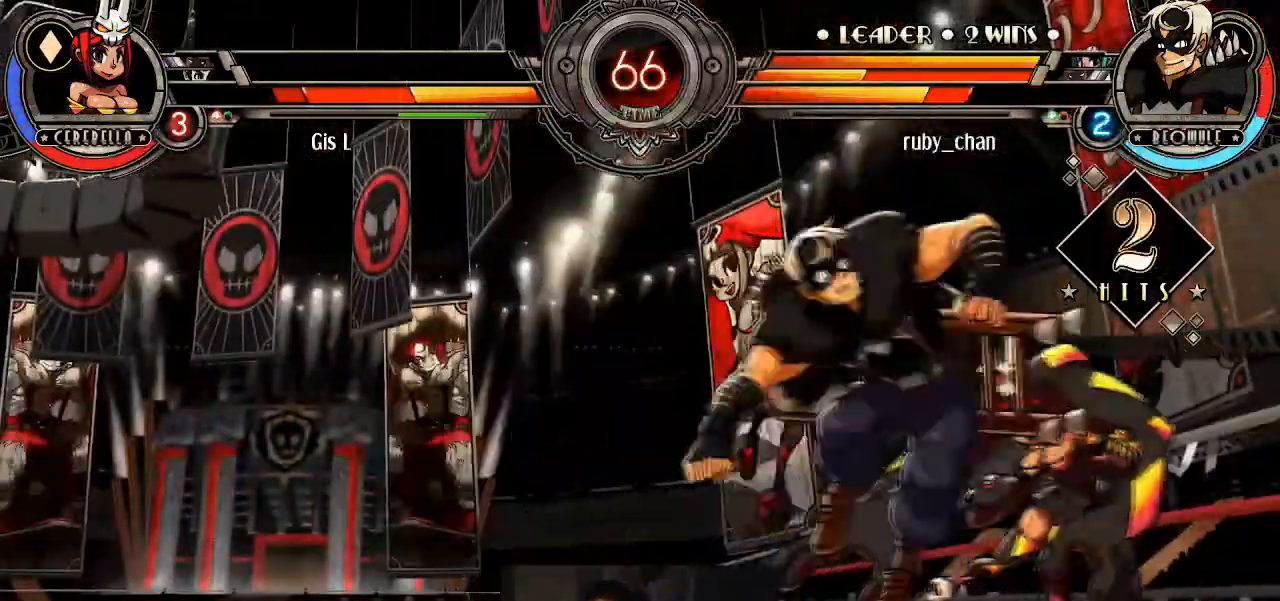
{"buttons": [], "left_stick": "center", "events": [[100, "left_stick", "down-right"], [200, "R1", "down"], [200, "left_stick", "center"], [233, "R1", "up"], [300, "R1", "down"], [367, "R1", "up"]]}
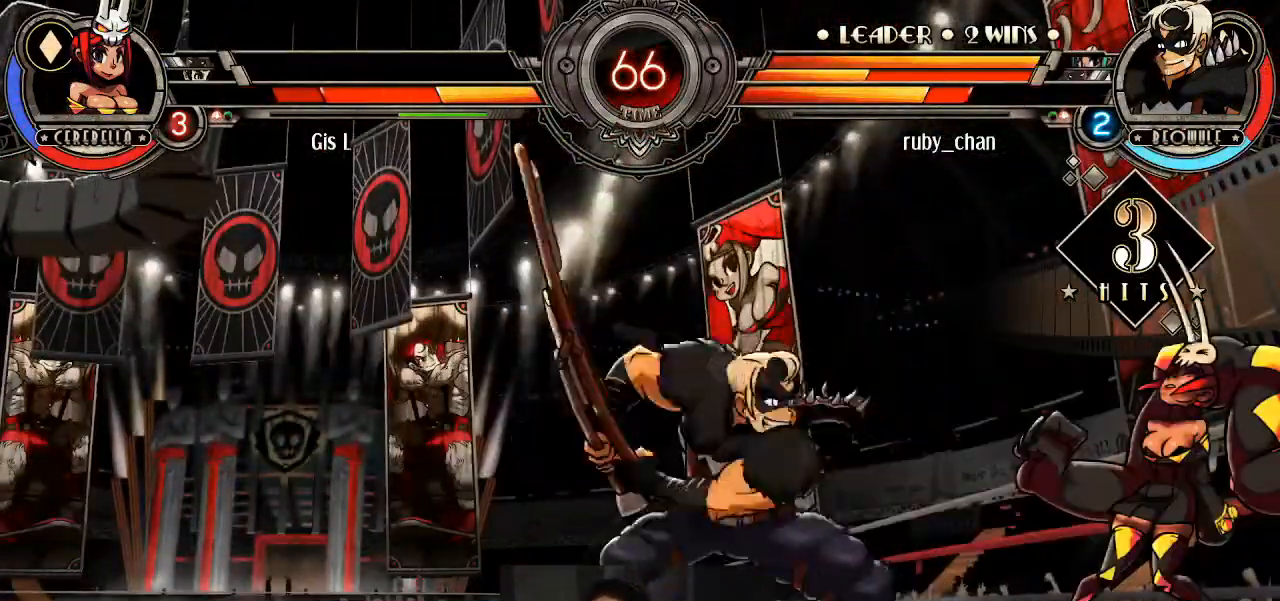
{"buttons": [], "left_stick": "right", "events": [[334, "left_stick", "right"]]}
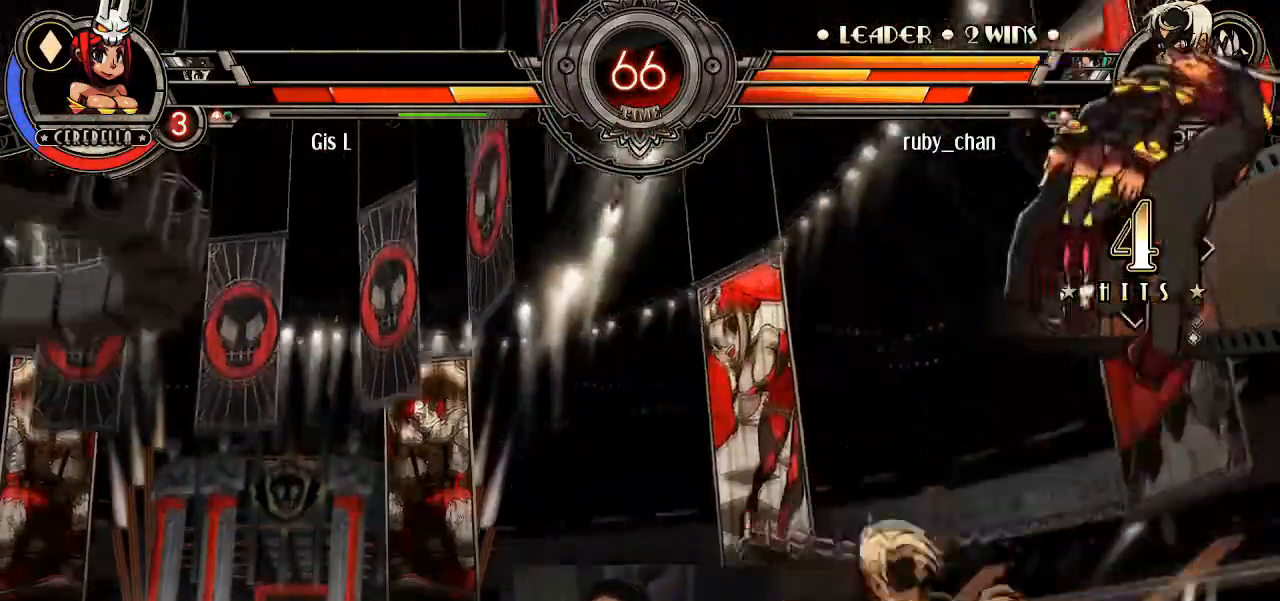
{"buttons": [], "left_stick": "center"}
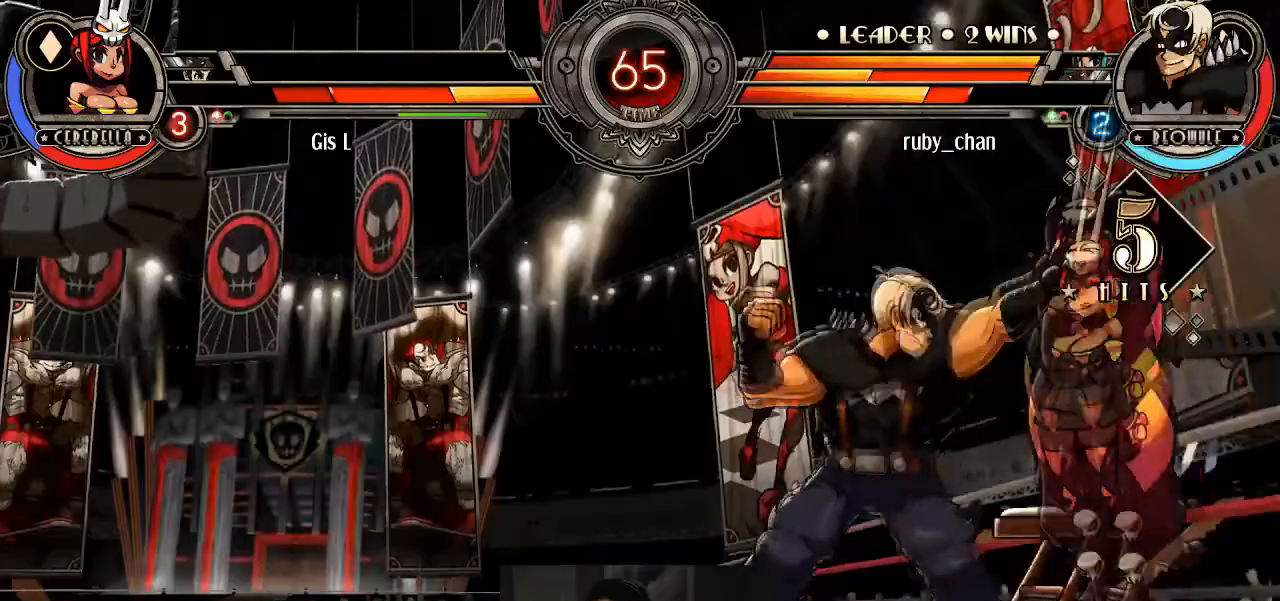
{"buttons": [], "left_stick": "center", "events": [[134, "CROSS", "down"], [201, "CROSS", "up"], [267, "left_stick", "right"], [367, "CIRCLE", "down"], [367, "CROSS", "down"], [401, "CIRCLE", "up"], [401, "CROSS", "up"], [501, "left_stick", "center"]]}
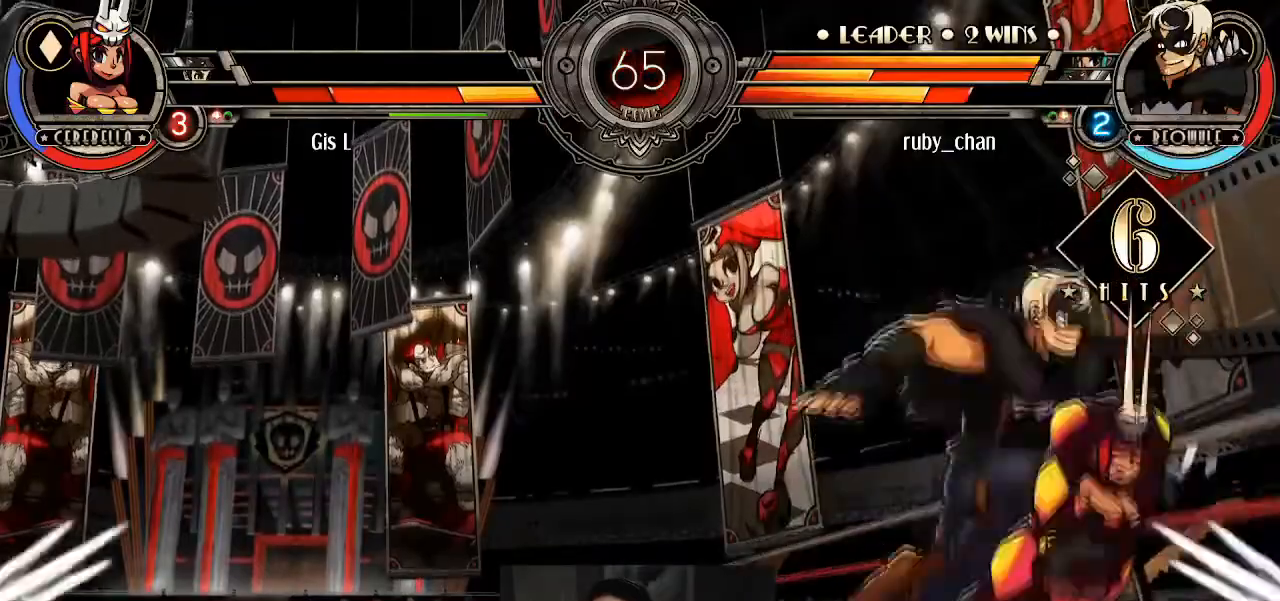
{"buttons": [], "left_stick": "center", "events": [[400, "SQUARE", "down"], [467, "SQUARE", "up"]]}
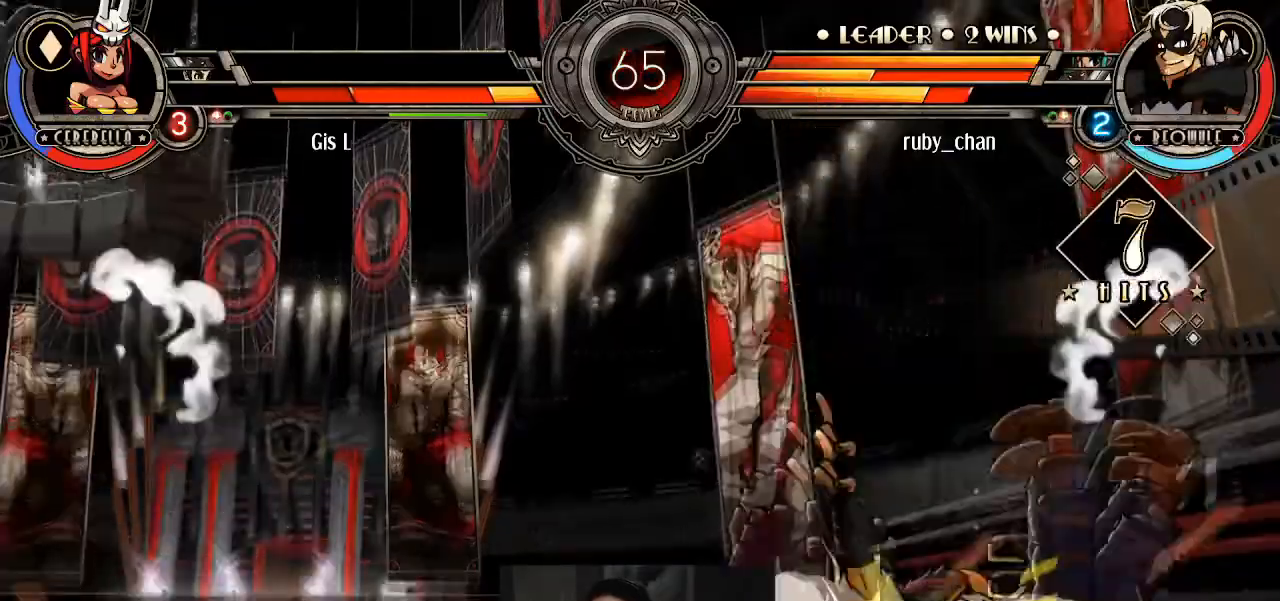
{"buttons": [], "left_stick": "left", "events": [[267, "left_stick", "left"], [334, "SQUARE", "down"], [334, "TRIANGLE", "down"], [401, "SQUARE", "up"], [401, "TRIANGLE", "up"], [434, "TRIANGLE", "down"], [468, "SQUARE", "down"], [501, "SQUARE", "up"], [501, "TRIANGLE", "up"]]}
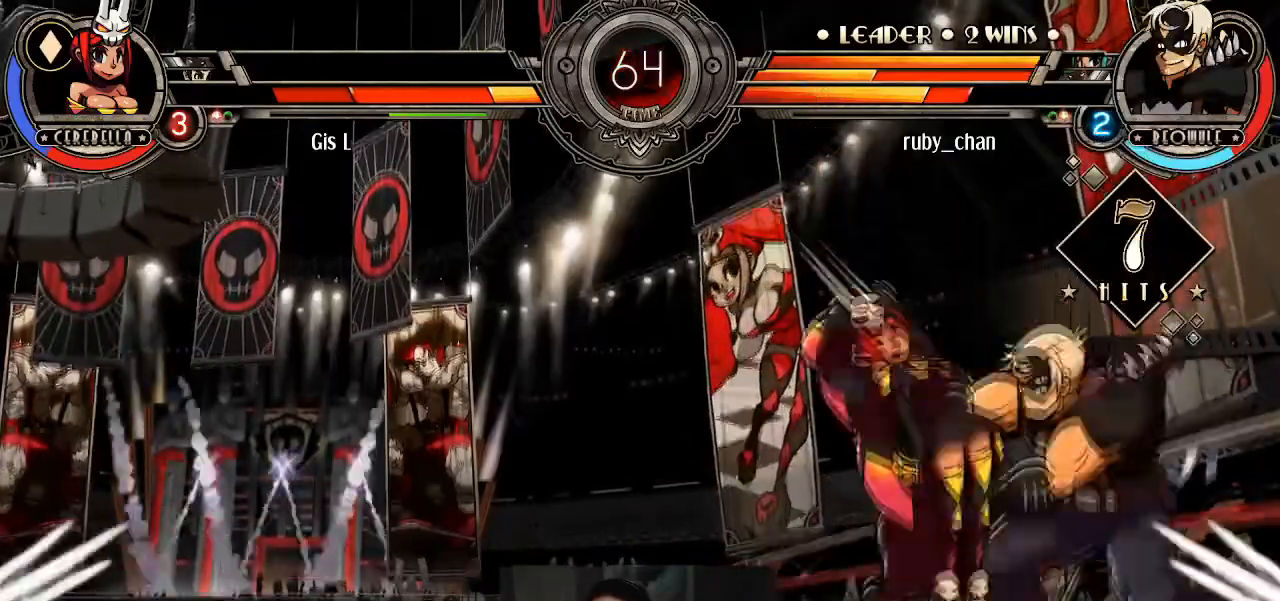
{"buttons": [], "left_stick": "center", "events": [[167, "left_stick", "center"]]}
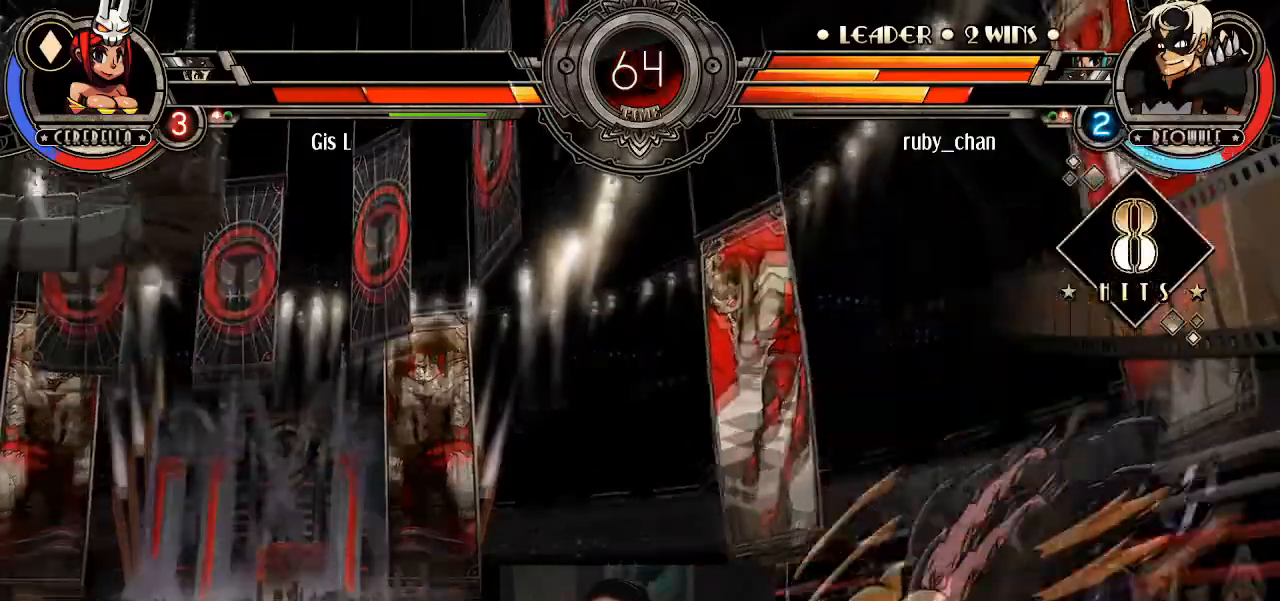
{"buttons": ["SQUARE", "TRIANGLE", "R1"], "left_stick": "down", "events": [[334, "left_stick", "up"], [468, "left_stick", "down"], [501, "R1", "down"], [501, "SQUARE", "down"], [501, "TRIANGLE", "down"]]}
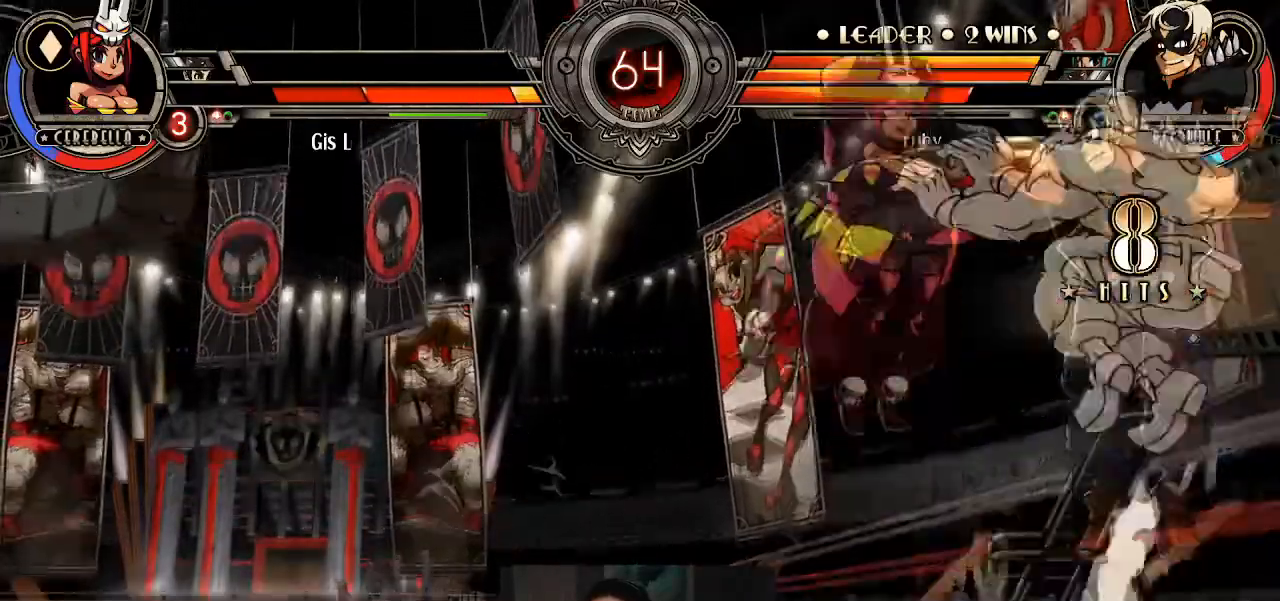
{"buttons": [], "left_stick": "center", "events": [[67, "R1", "up"], [67, "SQUARE", "up"], [67, "TRIANGLE", "up"], [133, "left_stick", "center"]]}